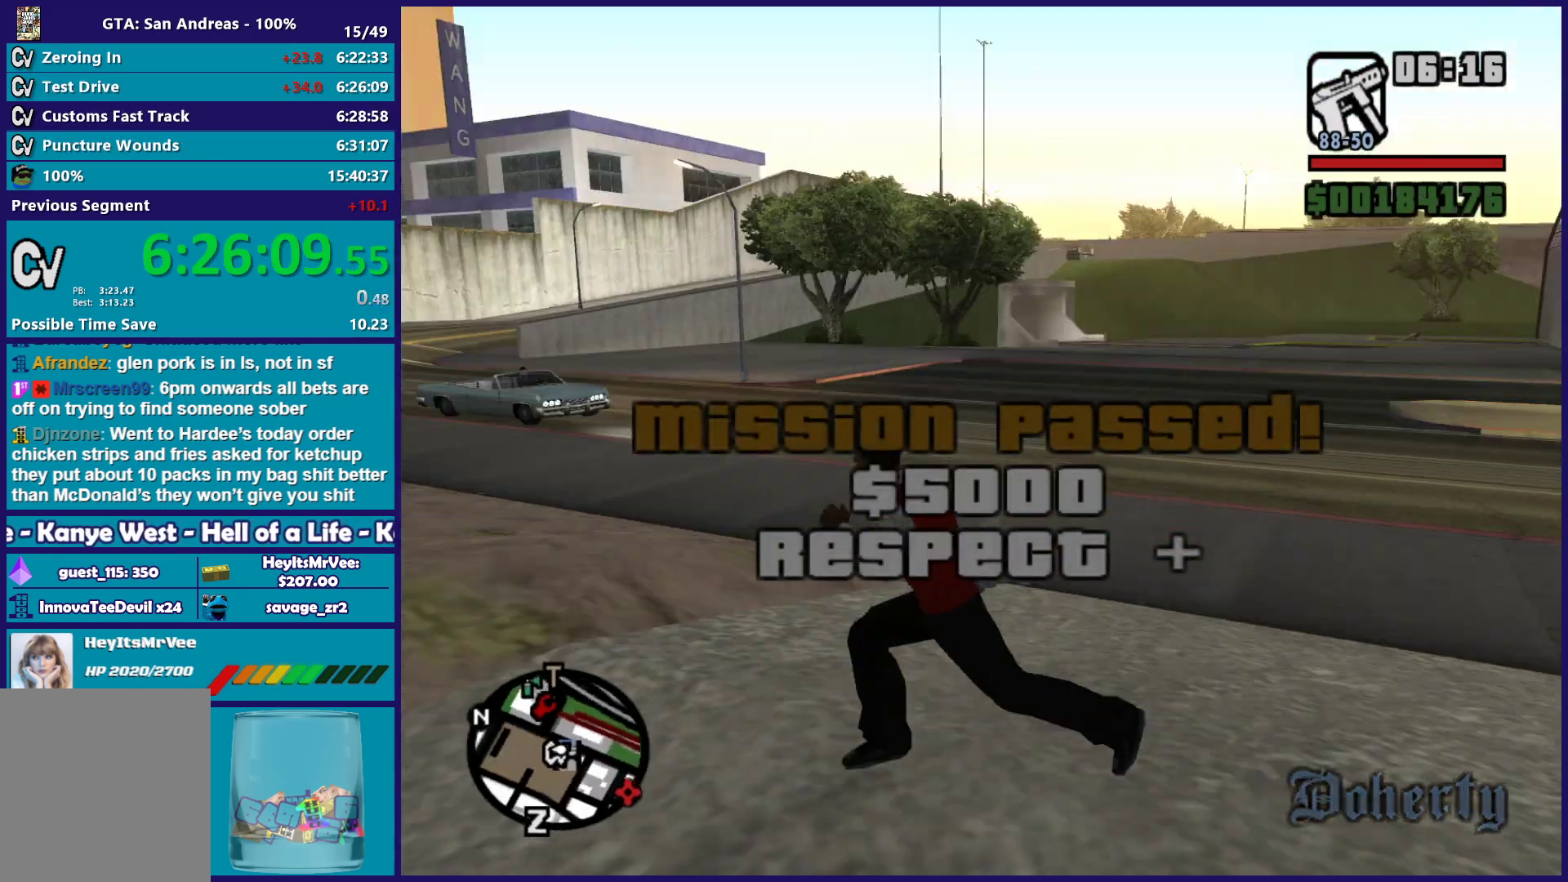
Gameplay with a controller (Xbox layout); each line is a JSON object with the inputs held at the frame after it. "events" lists button and stick changes between this image and that frame as [ms after this image, input, new state], when the widget could be followed in between.
{"buttons": ["A"], "left_stick": "left", "right_stick": "center"}
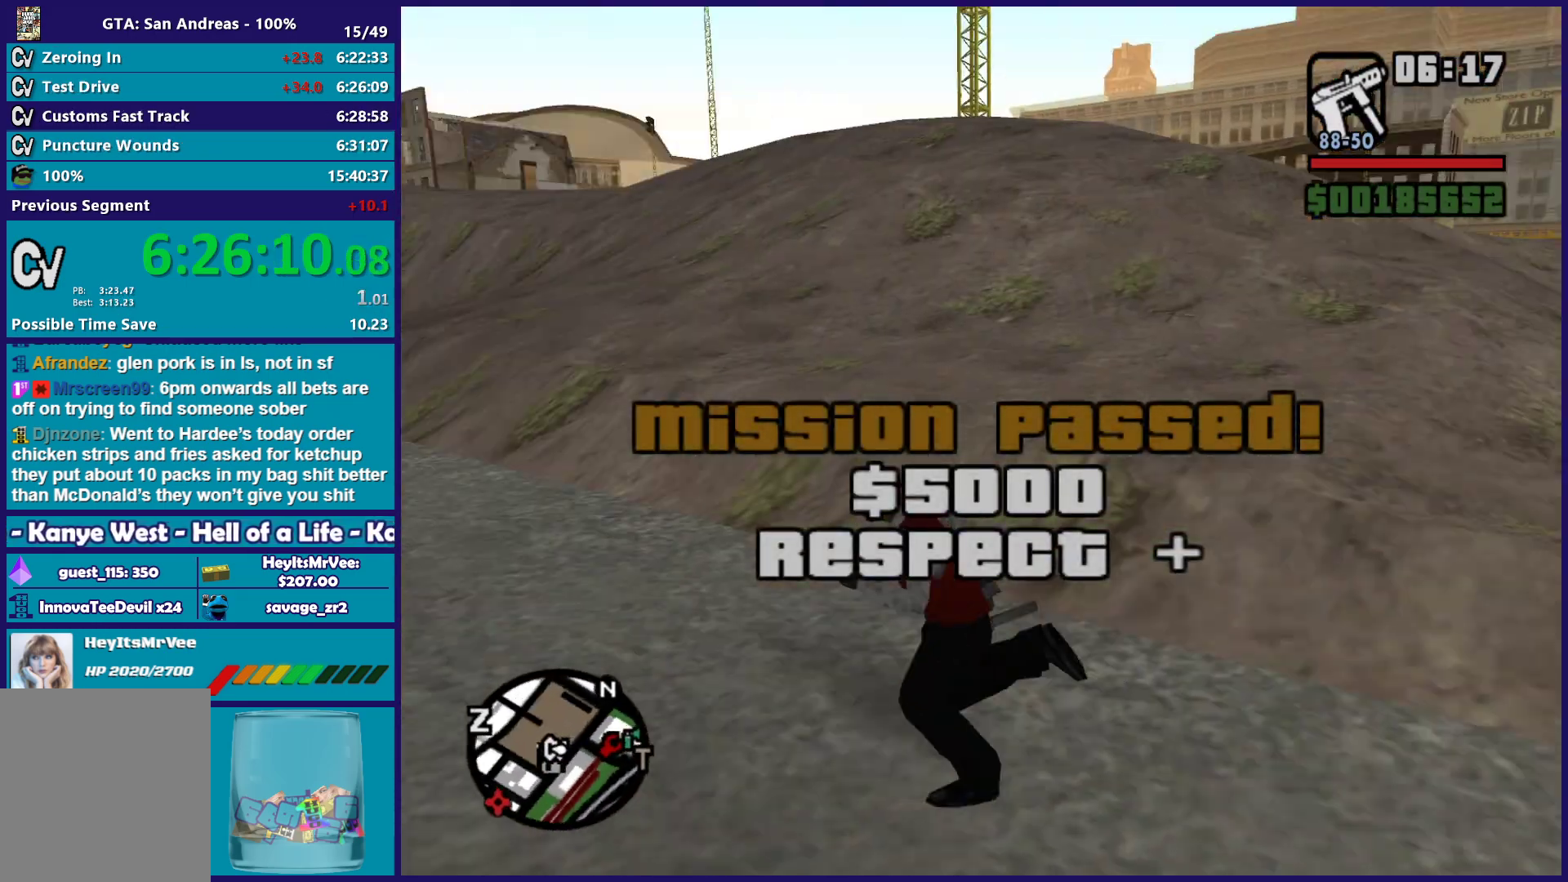
{"buttons": [], "left_stick": "up-right", "right_stick": "center", "events": [[17, "A", "up"], [83, "right_stick", "down-left"], [100, "left_stick", "up-left"], [250, "right_stick", "center"], [333, "A", "down"], [367, "left_stick", "up"], [450, "A", "up"], [467, "left_stick", "up-right"]]}
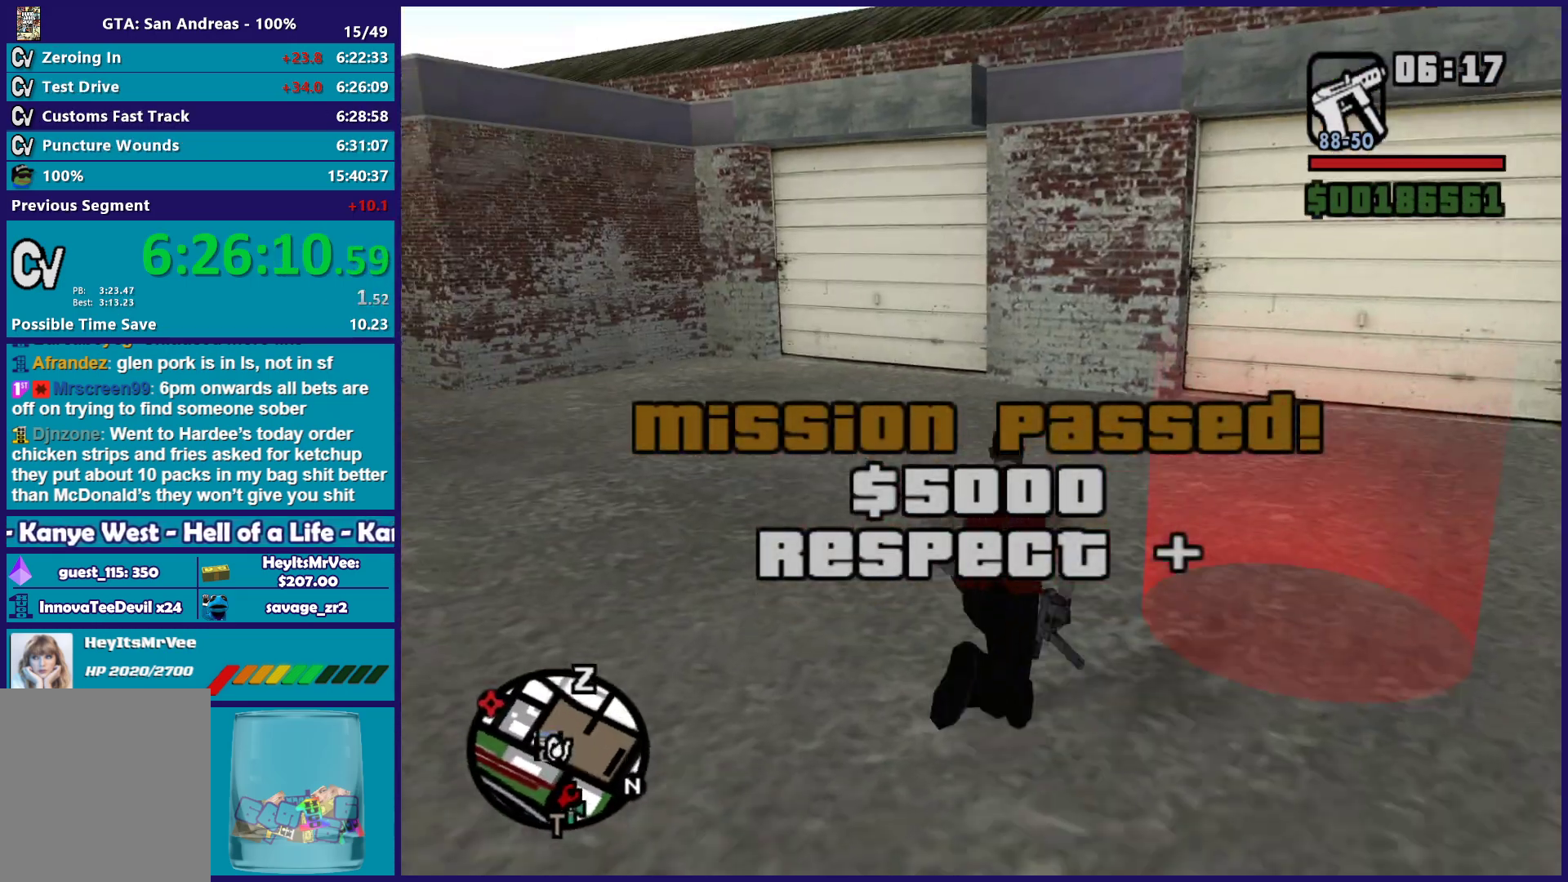
{"buttons": ["A"], "left_stick": "center", "right_stick": "center", "events": [[33, "A", "down"], [150, "A", "up"], [217, "A", "down"], [217, "left_stick", "center"], [333, "A", "up"], [417, "A", "down"]]}
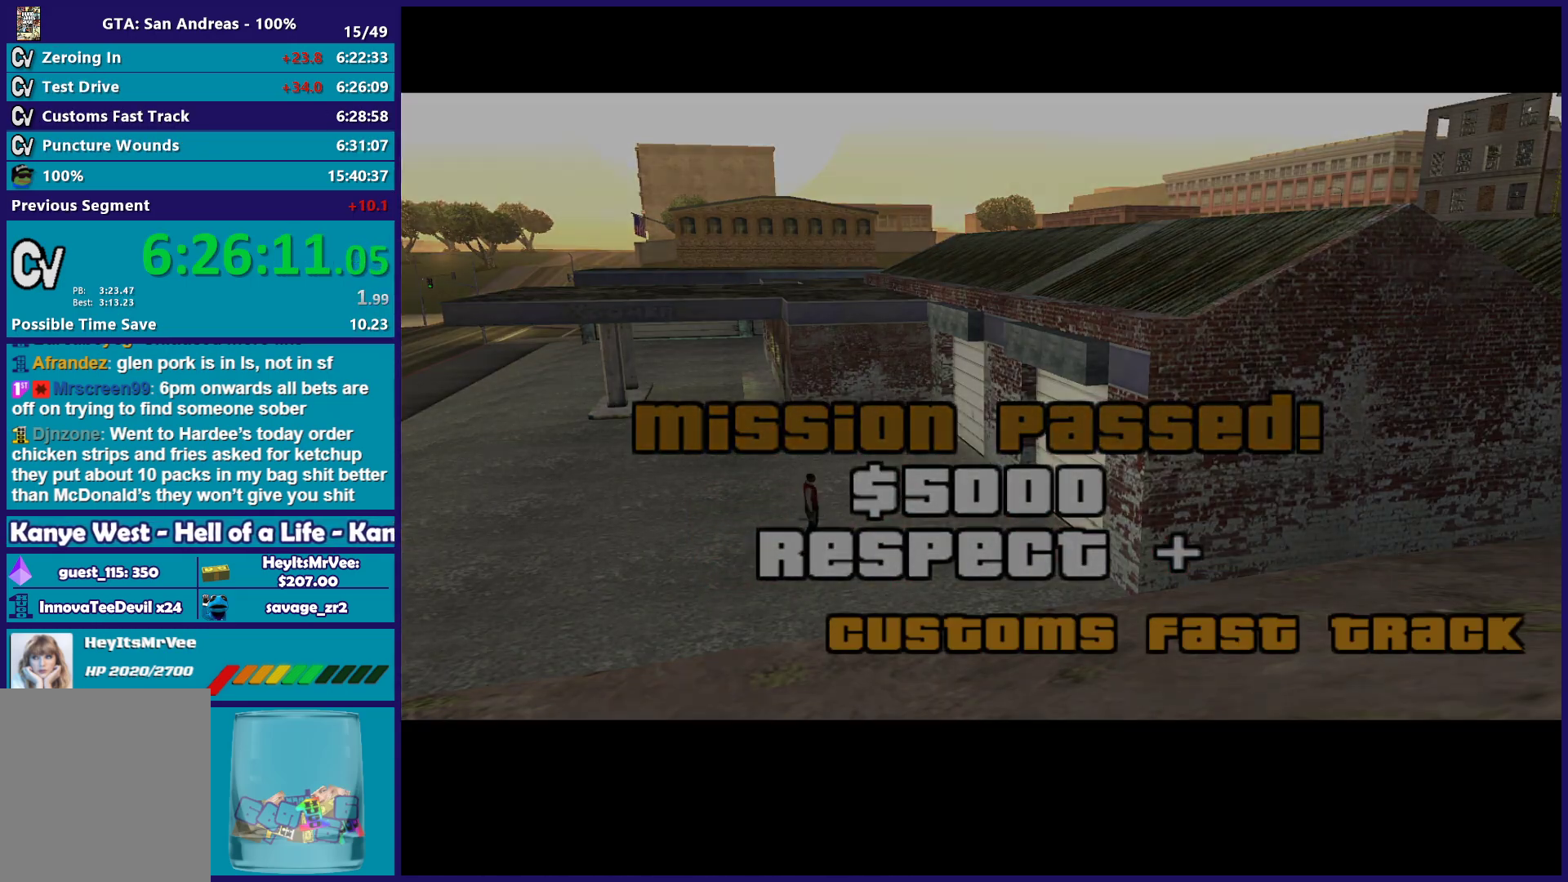
{"buttons": [], "left_stick": "center", "right_stick": "center", "events": [[50, "A", "up"], [133, "A", "down"], [250, "A", "up"], [350, "A", "down"], [483, "A", "up"]]}
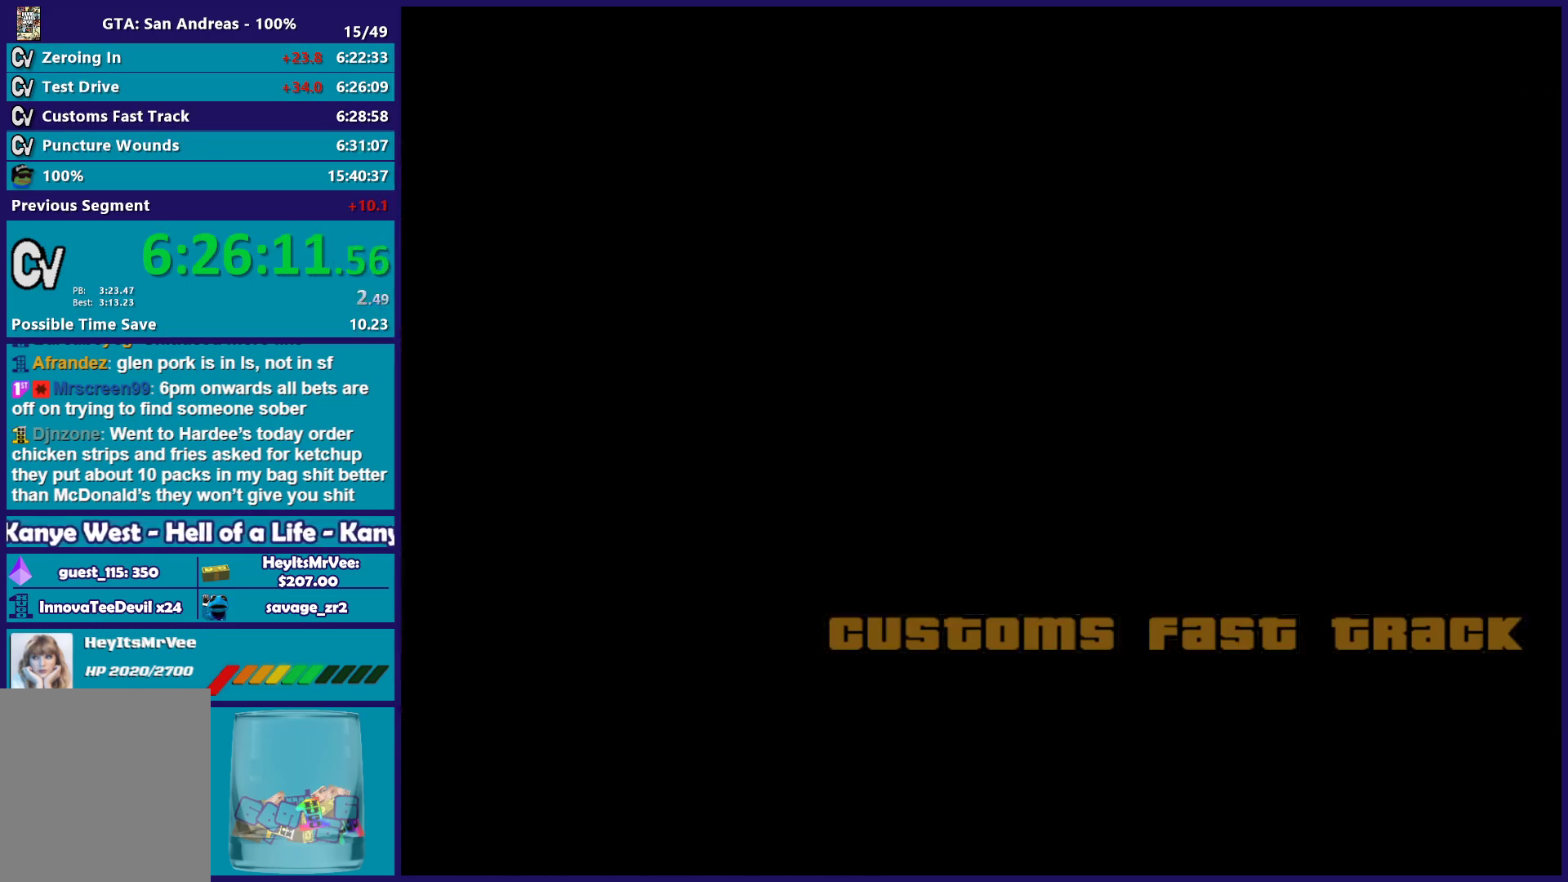
{"buttons": ["A"], "left_stick": "center", "right_stick": "center", "events": [[83, "A", "down"], [200, "A", "up"], [300, "A", "down"], [417, "A", "up"], [500, "A", "down"]]}
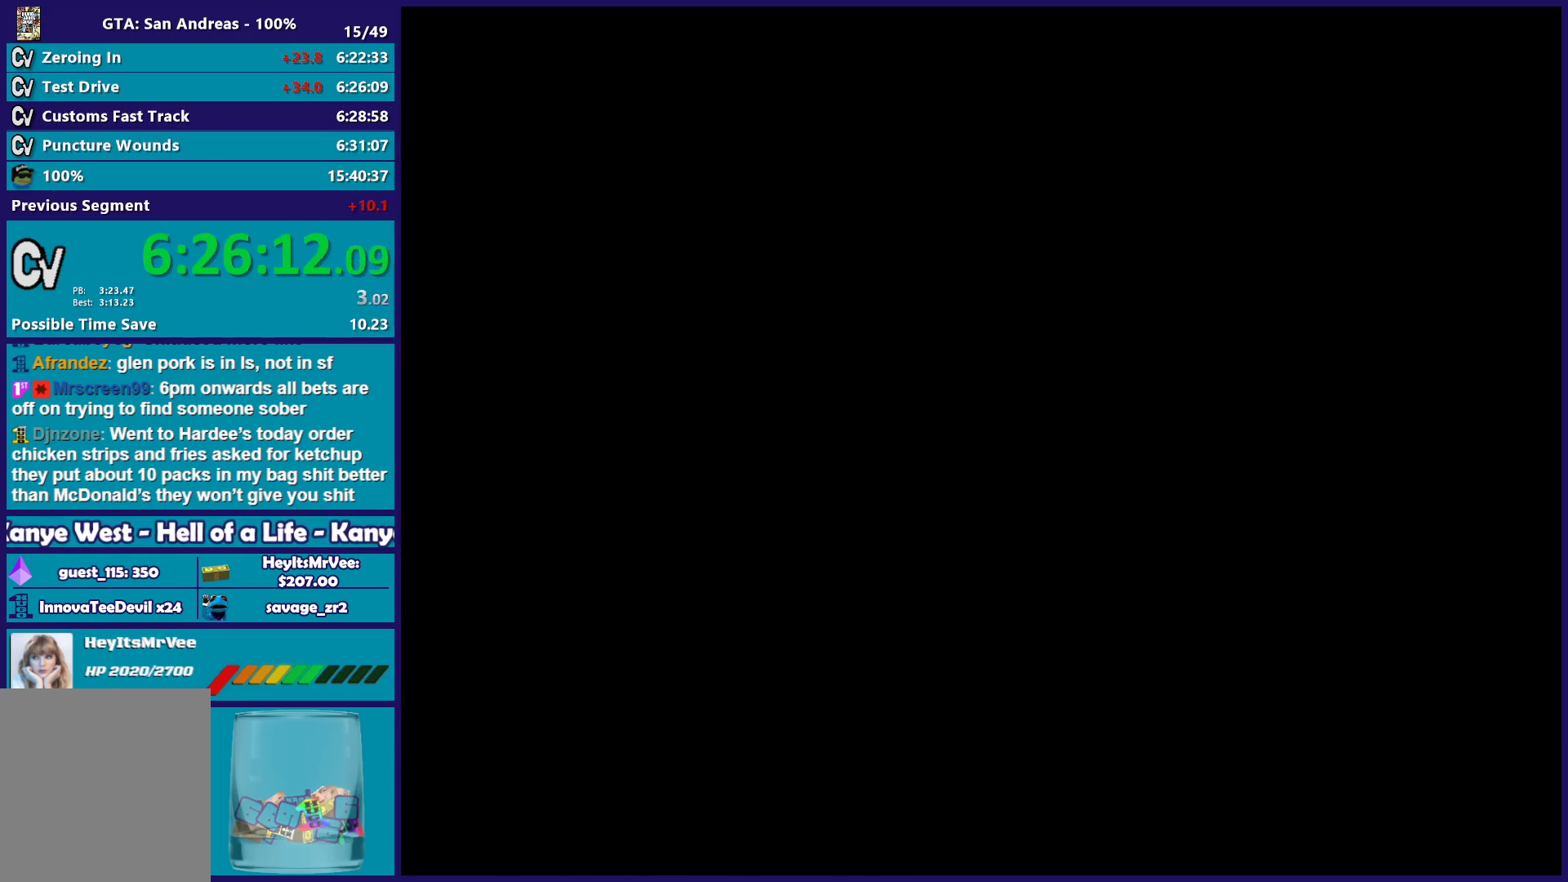
{"buttons": ["A"], "left_stick": "center", "right_stick": "center", "events": [[117, "A", "up"], [217, "A", "down"], [350, "A", "up"], [433, "A", "down"]]}
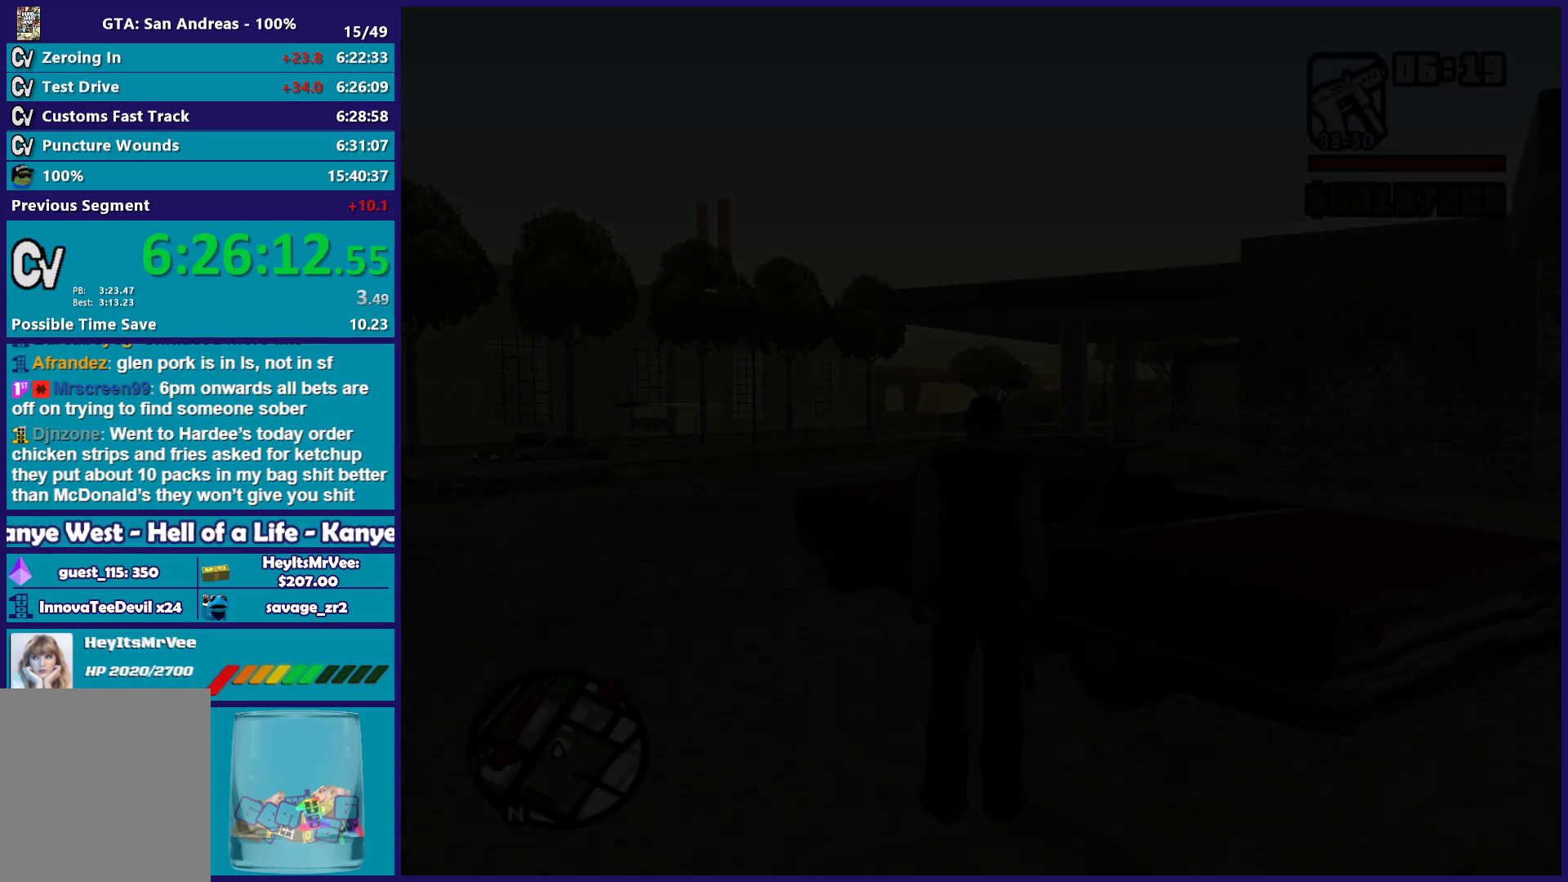
{"buttons": [], "left_stick": "center", "right_stick": "center", "events": [[50, "A", "up"], [117, "A", "down"], [250, "A", "up"], [350, "A", "down"], [450, "A", "up"]]}
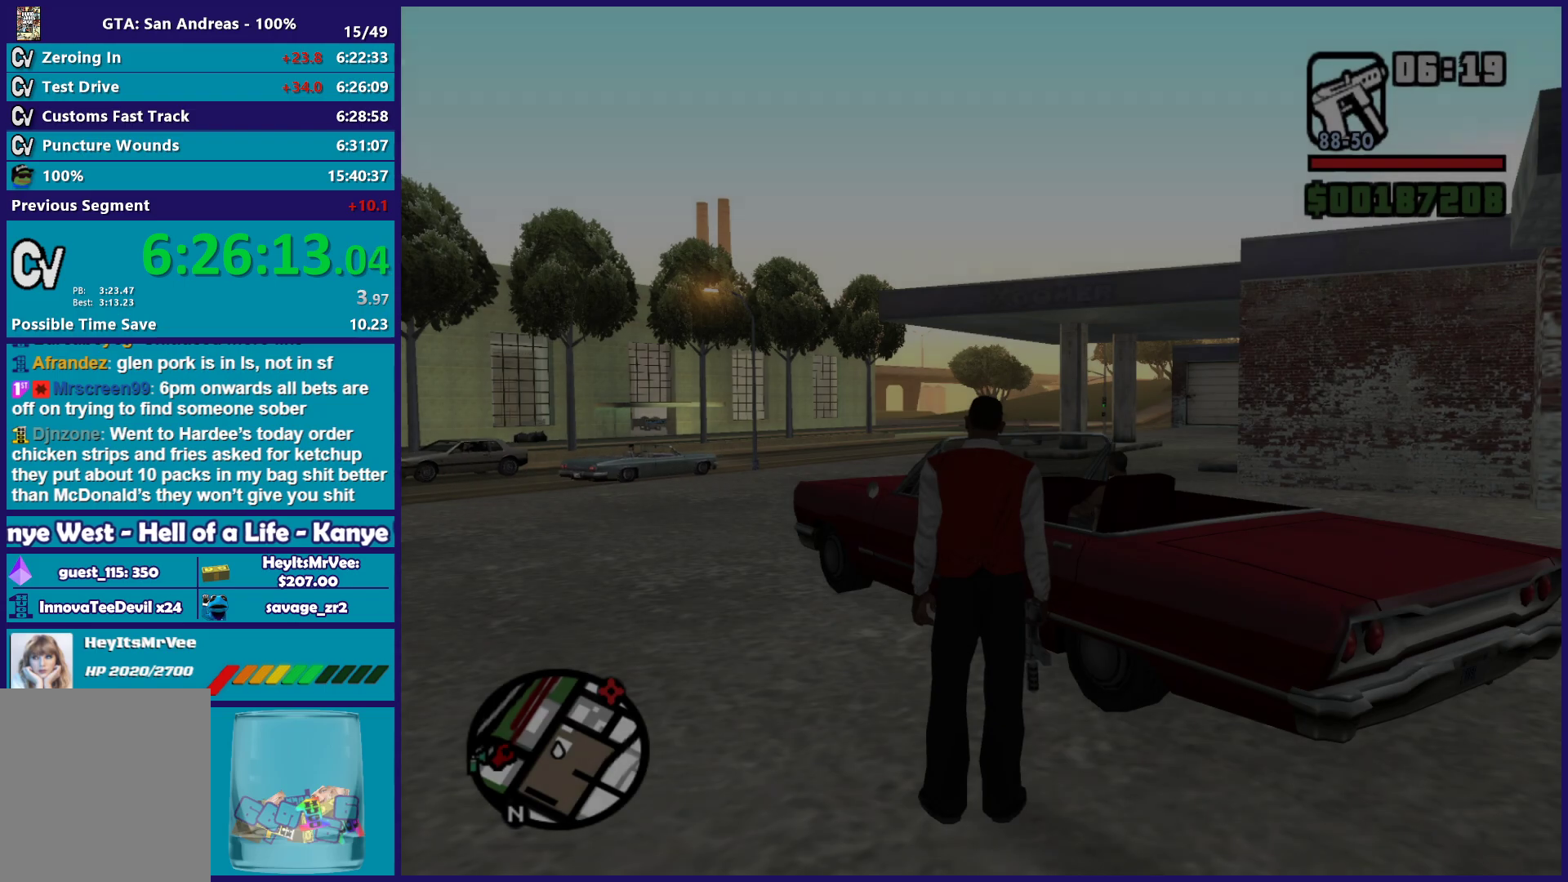
{"buttons": ["Y"], "left_stick": "up-right", "right_stick": "center", "events": [[33, "A", "down"], [33, "left_stick", "up"], [100, "left_stick", "up-left"], [167, "A", "up"], [267, "left_stick", "up"], [300, "A", "down"], [367, "A", "up"], [450, "Y", "down"], [450, "left_stick", "up-right"]]}
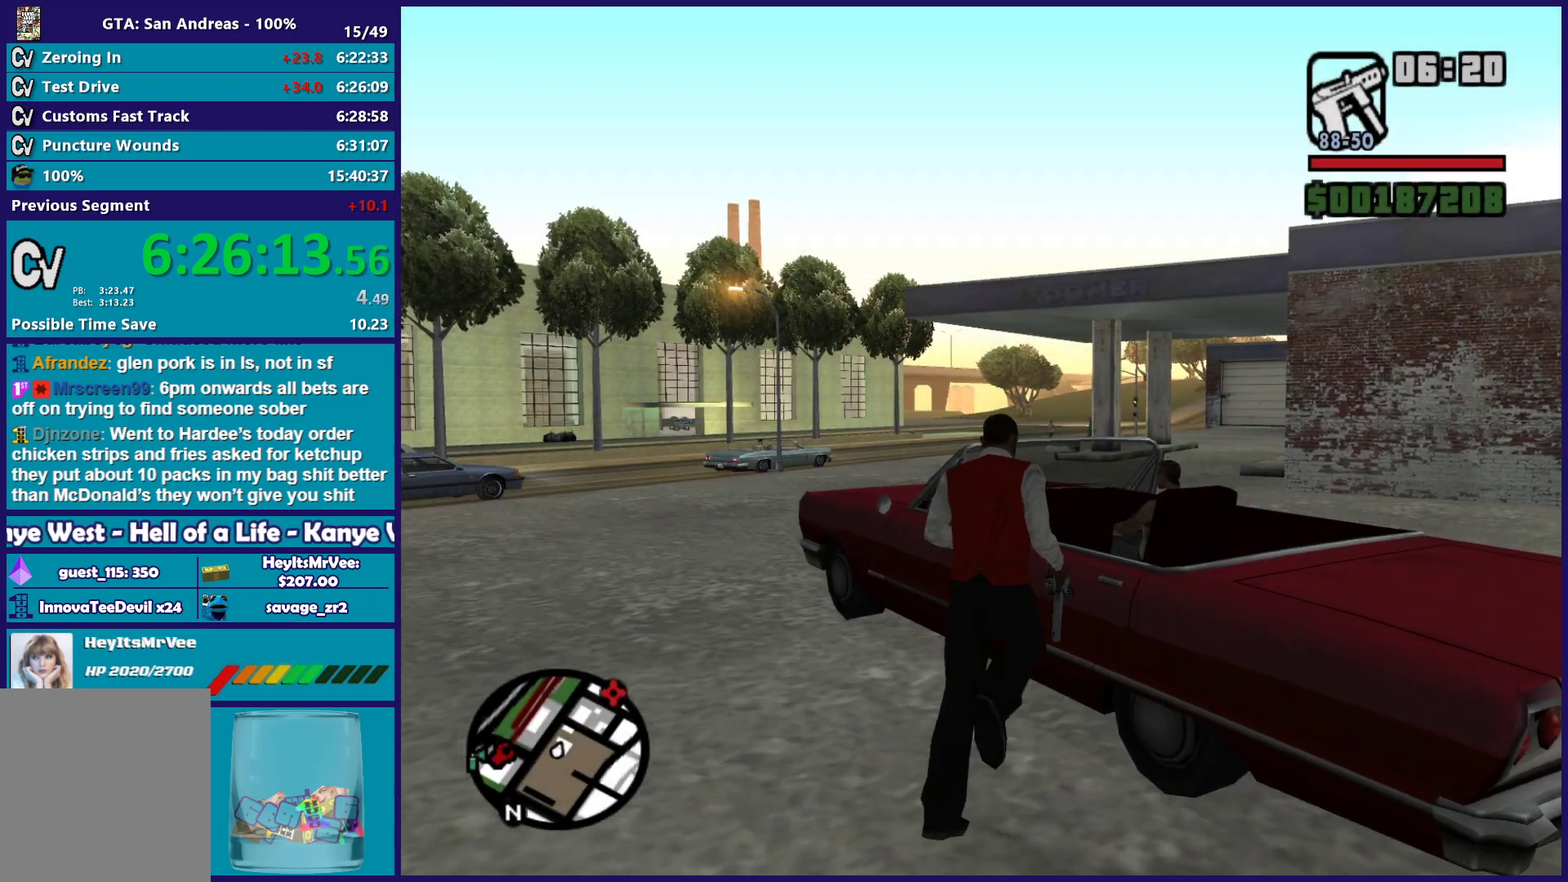
{"buttons": [], "left_stick": "center", "right_stick": "center", "events": [[50, "Y", "up"], [67, "left_stick", "center"], [117, "Y", "down"], [250, "Y", "up"], [317, "Y", "down"], [467, "Y", "up"]]}
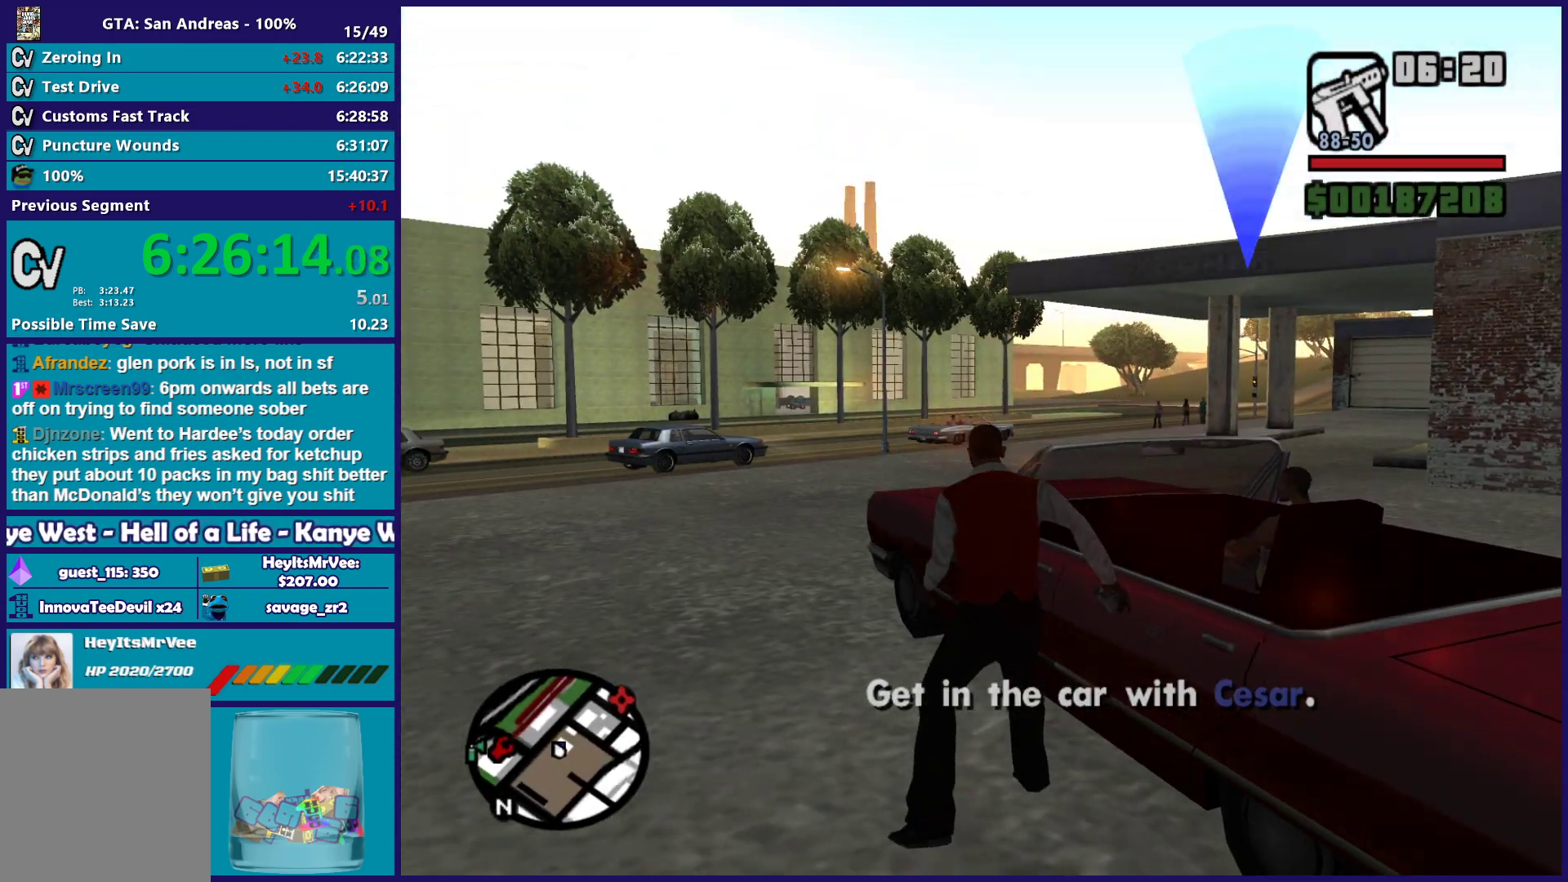
{"buttons": [], "left_stick": "center", "right_stick": "center", "events": [[117, "right_stick", "down-left"], [317, "right_stick", "center"]]}
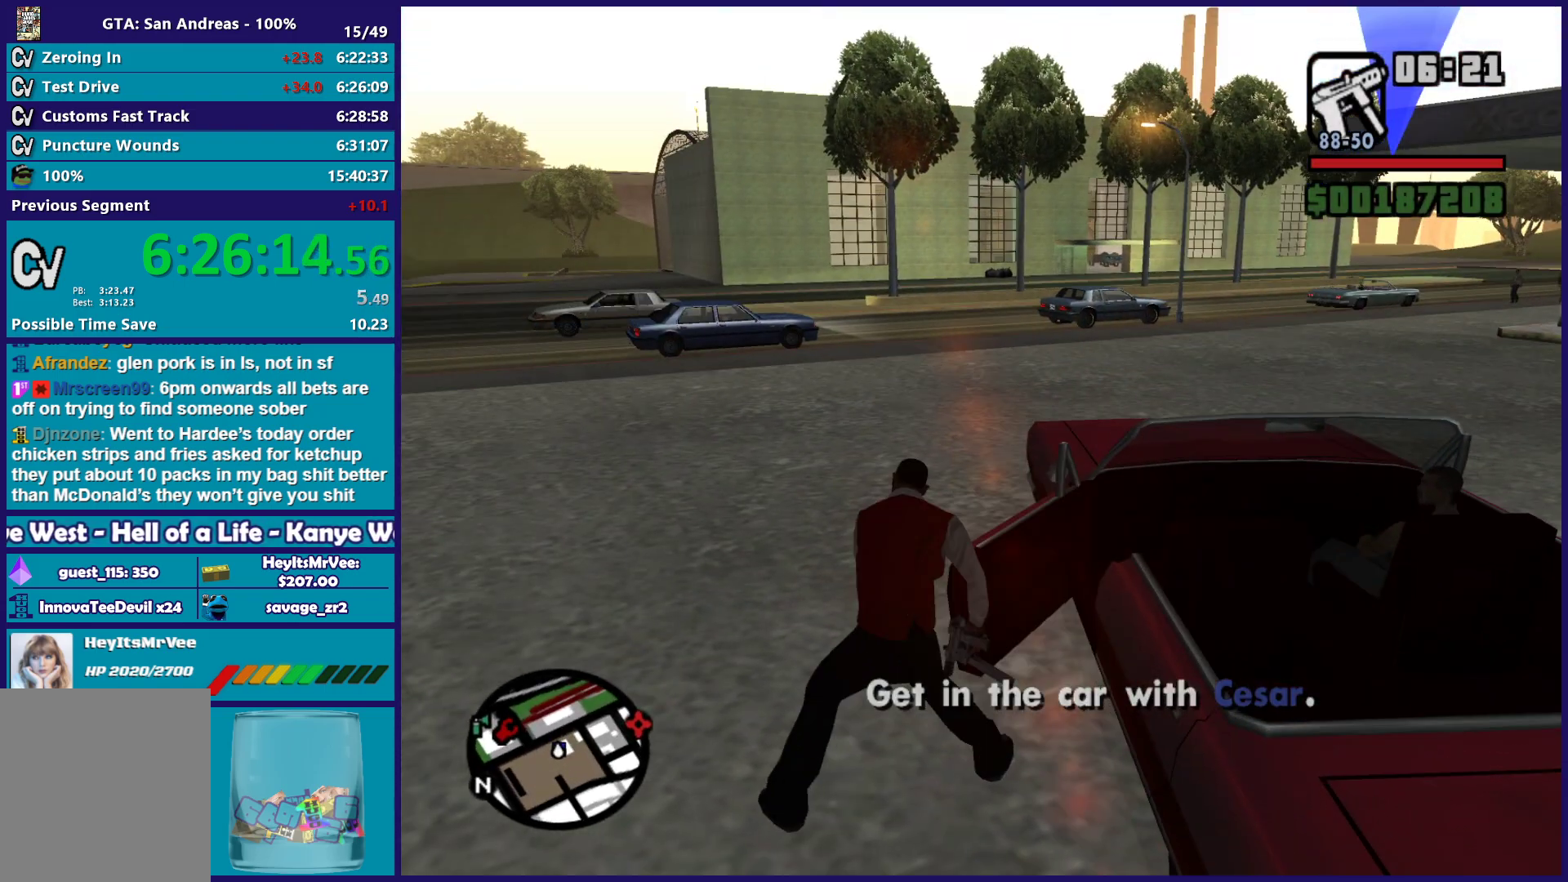
{"buttons": [], "left_stick": "center", "right_stick": "center", "events": []}
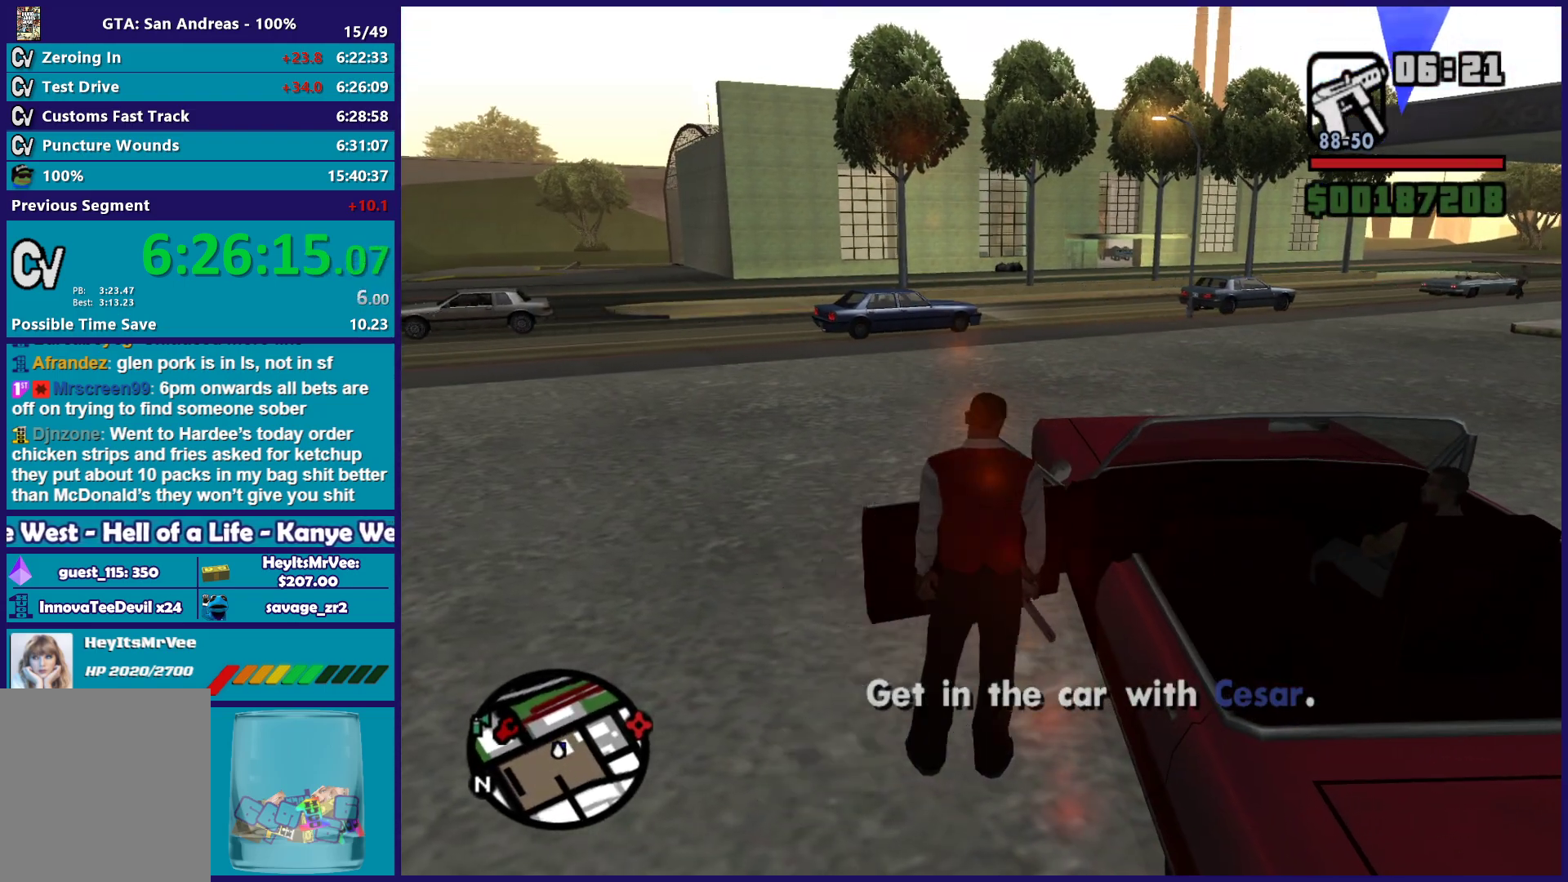
{"buttons": [], "left_stick": "center", "right_stick": "center", "events": []}
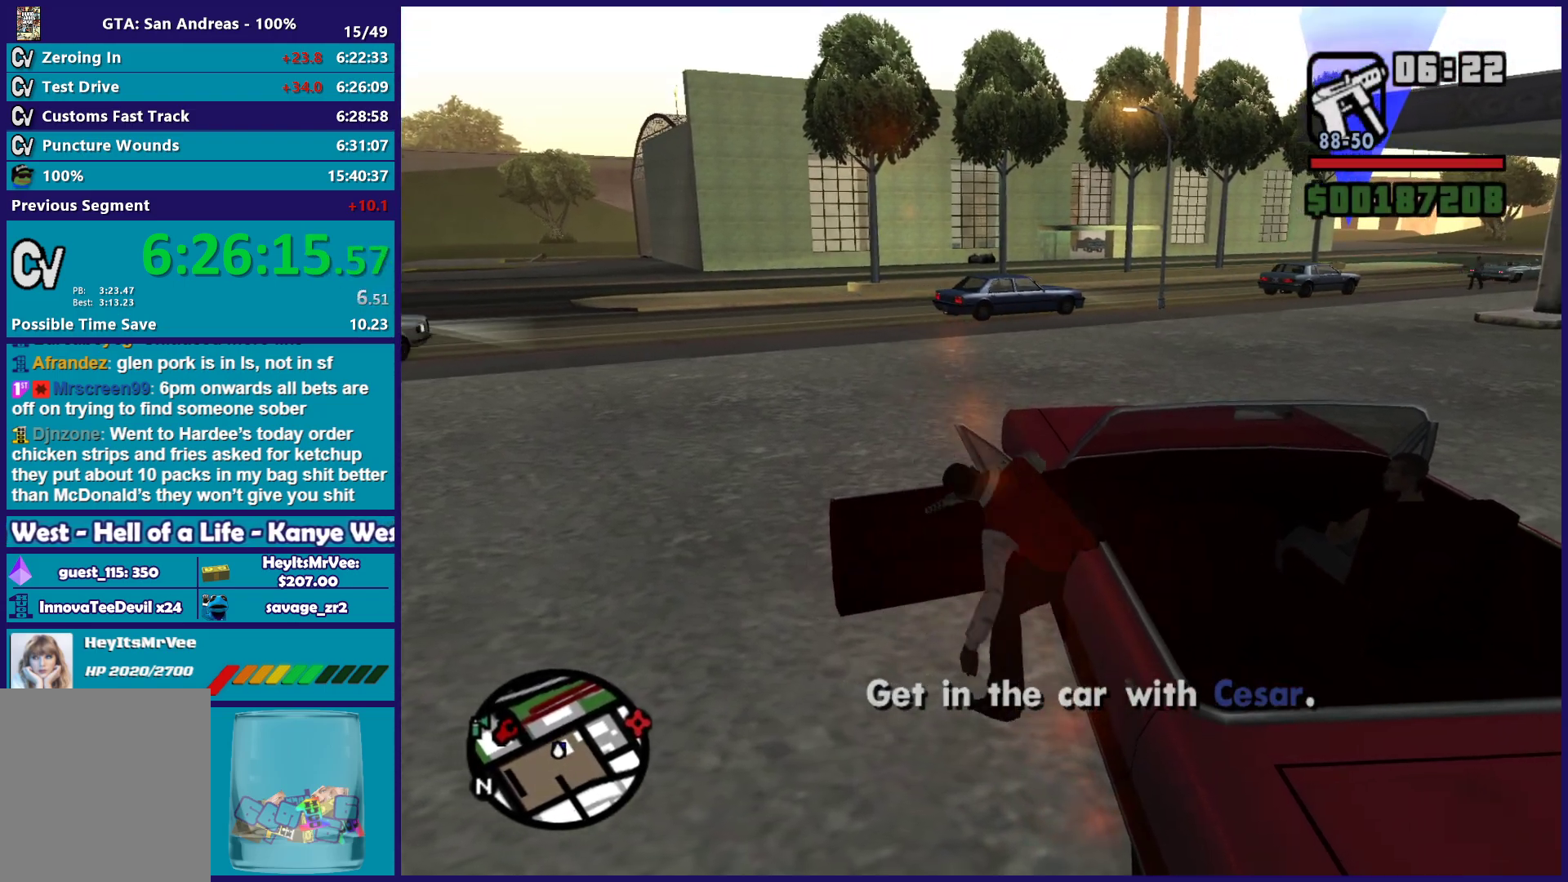
{"buttons": ["A", "R2"], "left_stick": "center", "right_stick": "center", "events": [[100, "A", "down"], [100, "R2", "down"]]}
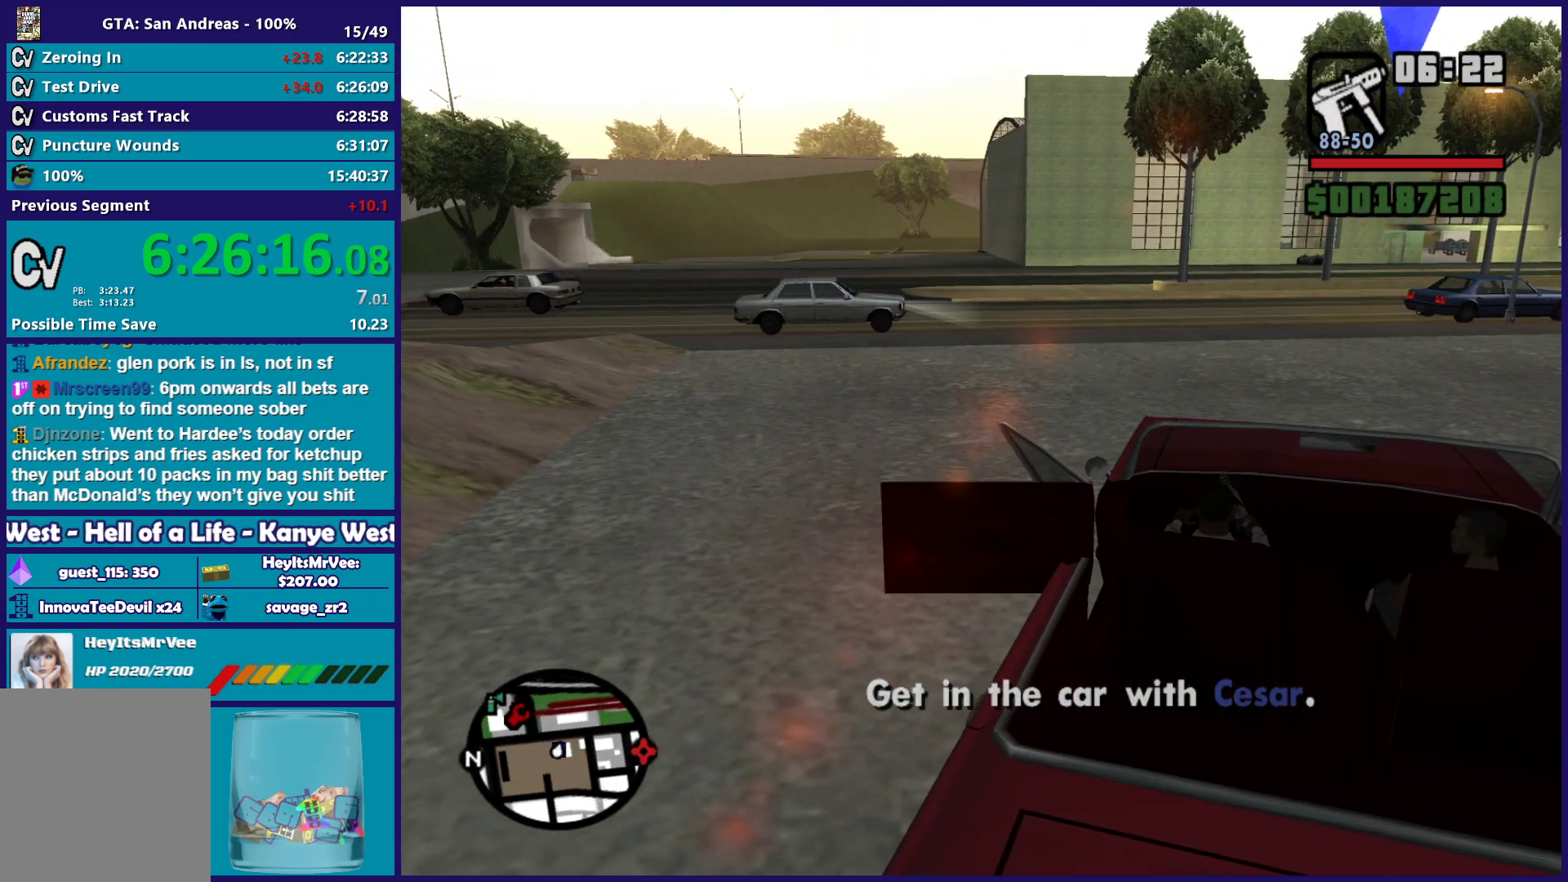
{"buttons": ["R2"], "left_stick": "center", "right_stick": "center", "events": [[350, "A", "up"]]}
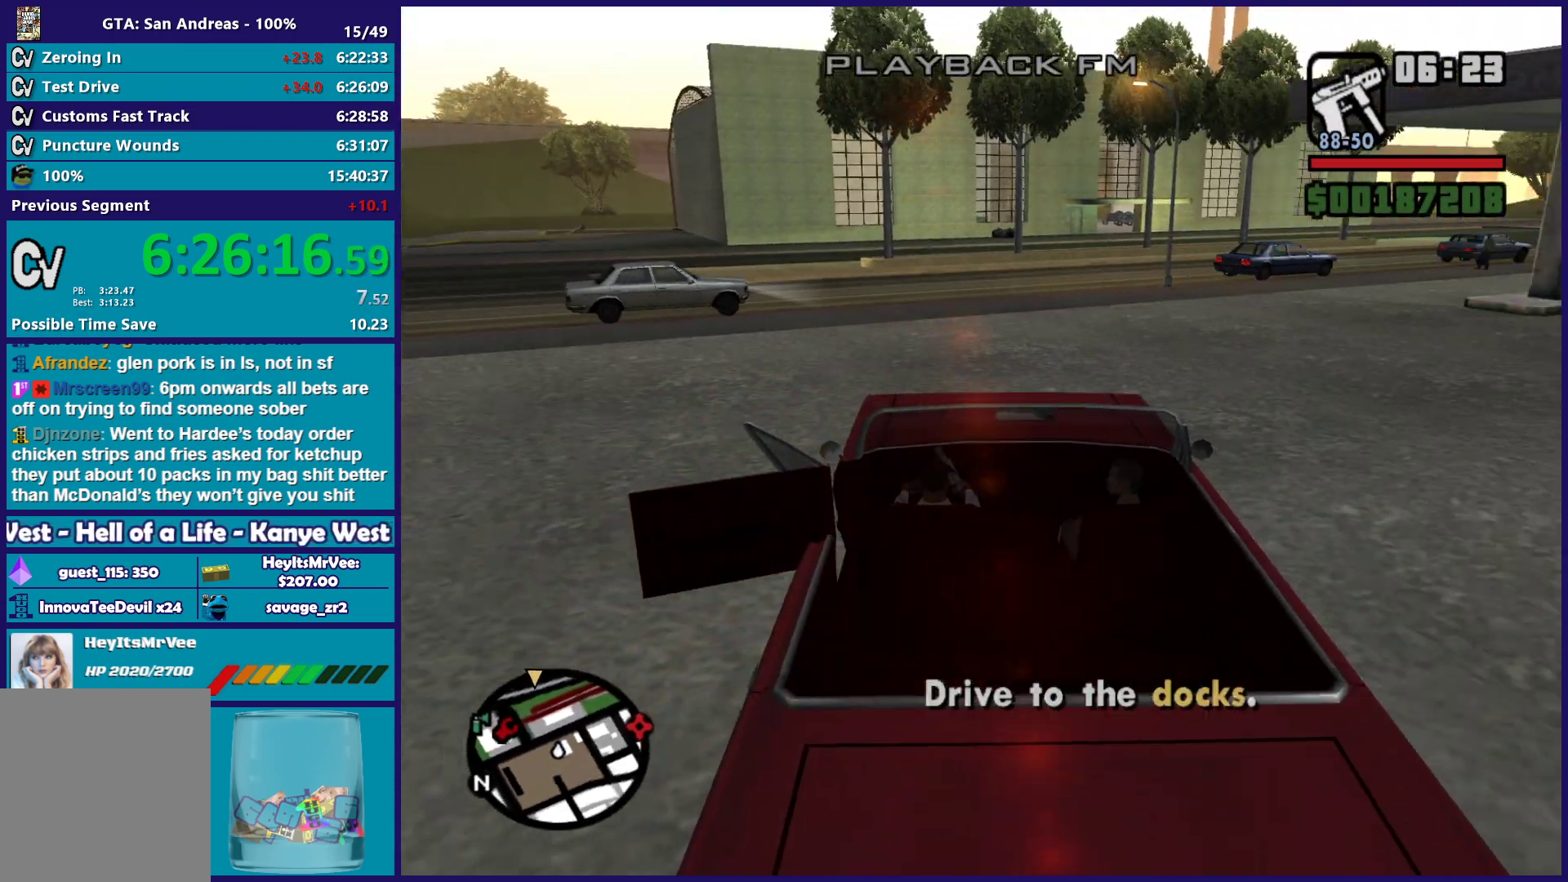
{"buttons": ["R2"], "left_stick": "right", "right_stick": "center", "events": [[133, "left_stick", "right"]]}
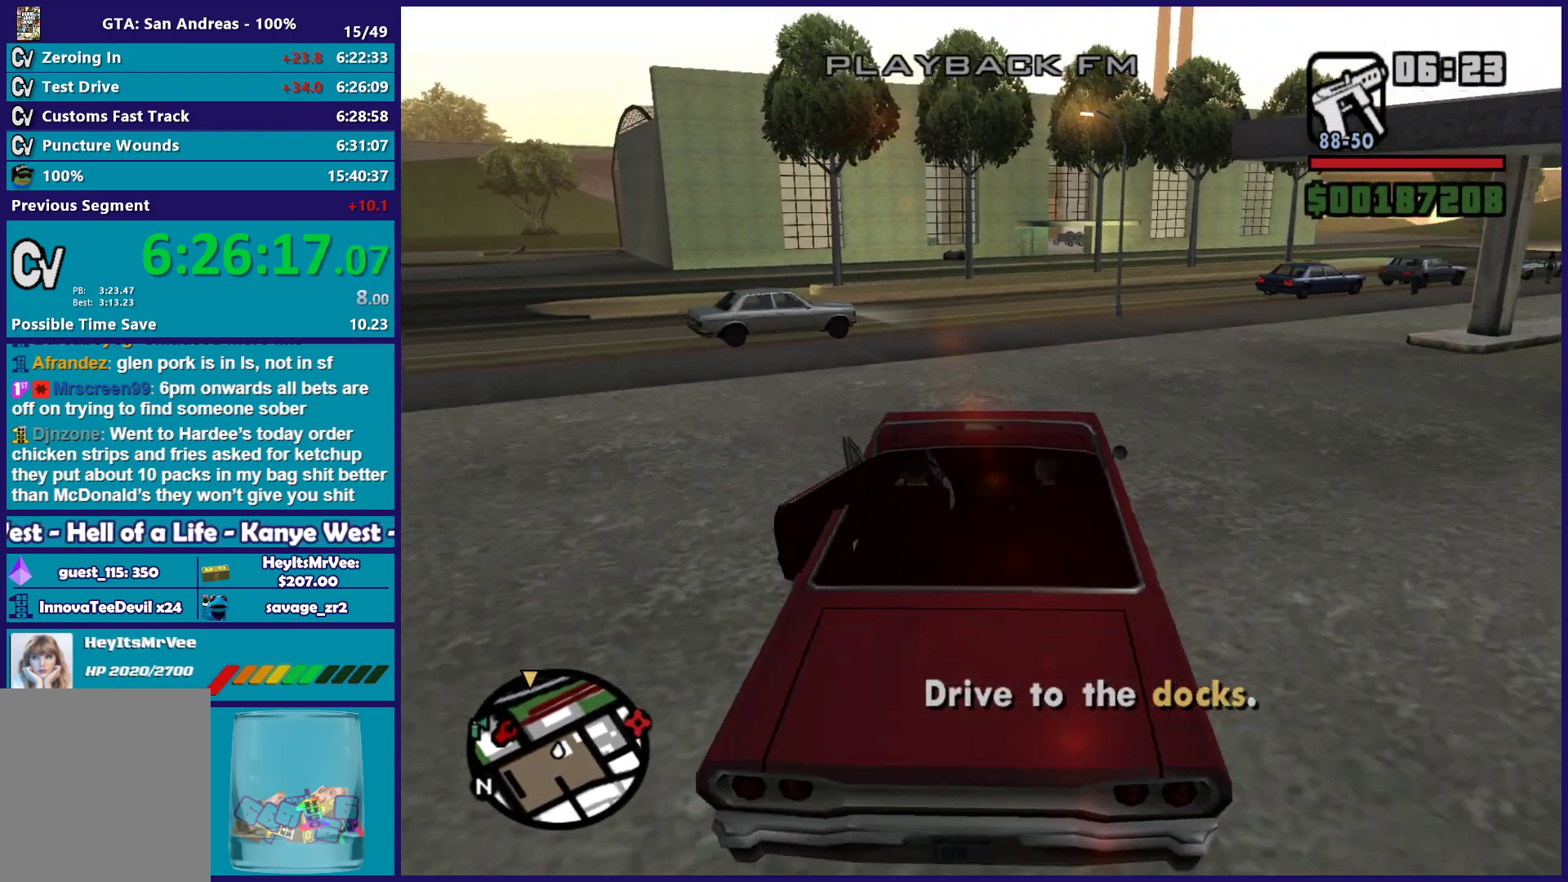
{"buttons": ["R2"], "left_stick": "right", "right_stick": "center", "events": [[267, "left_stick", "center"], [433, "left_stick", "right"]]}
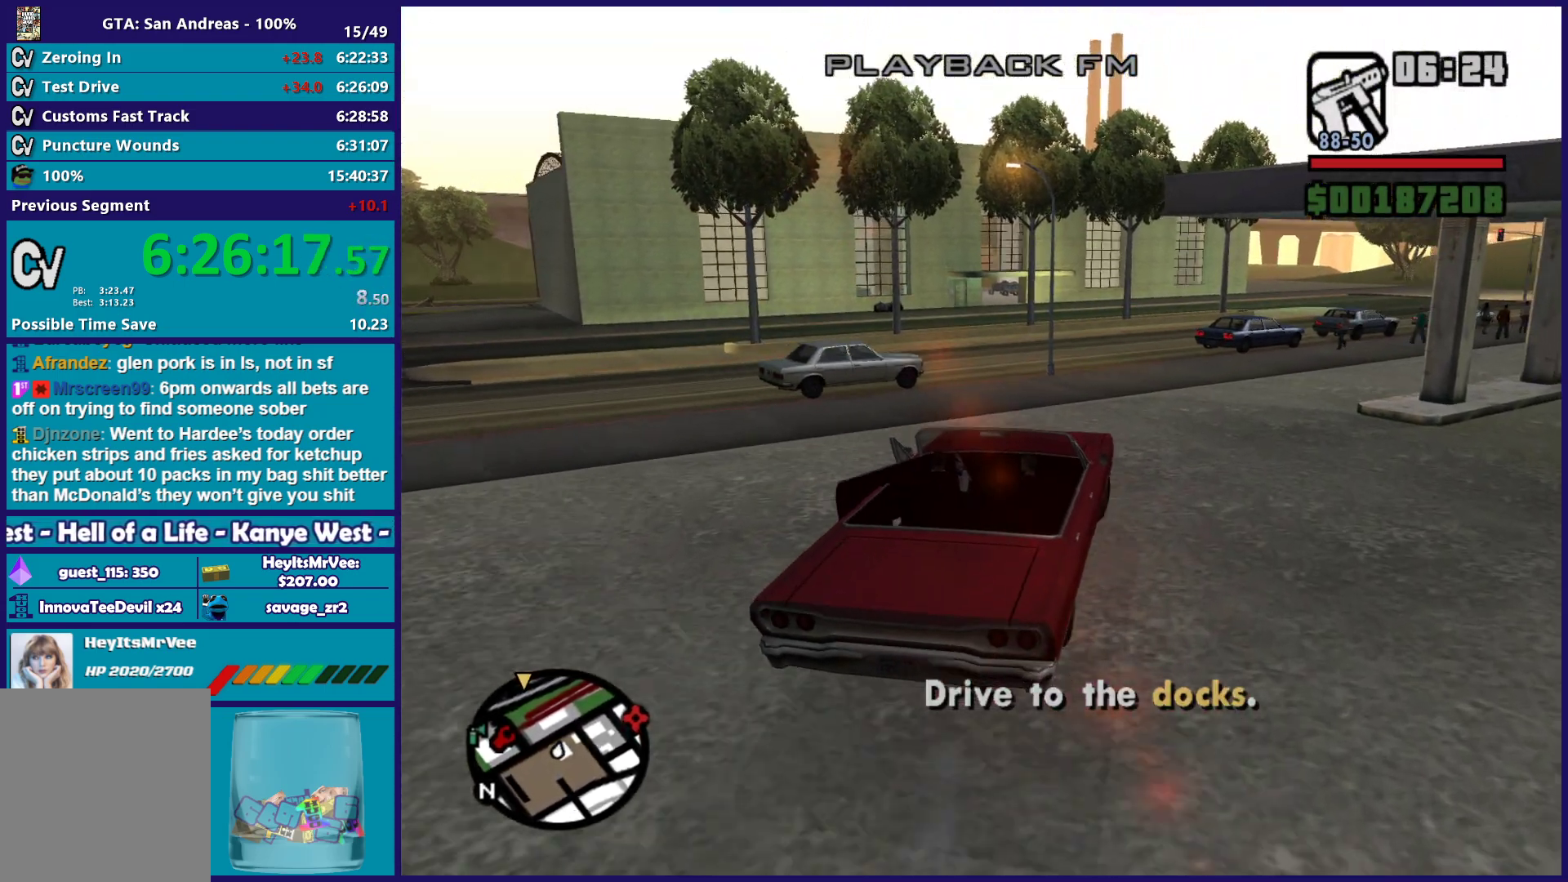
{"buttons": ["R2"], "left_stick": "right", "right_stick": "center", "events": [[317, "left_stick", "center"], [417, "left_stick", "right"]]}